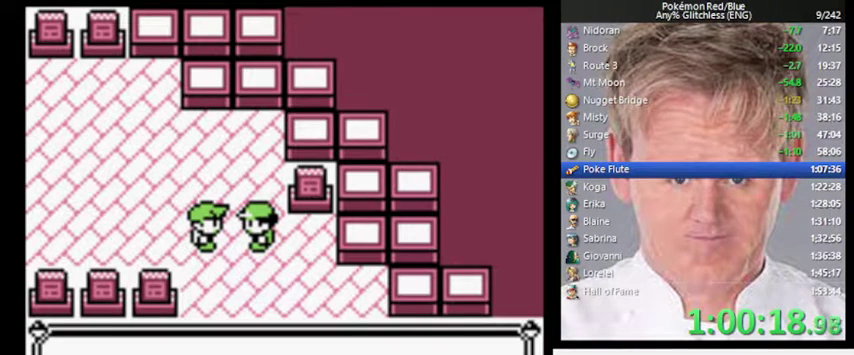
Gameplay with a controller (Nintendo layout); each line is a JSON object with the inputs held at the frame after it. "events" lists button and stick changes between this image and that frame as [ms after this image, input, new state], when the widget could be followed in between. Not read: DPAD_DOWN DPAD_LEFT DPAD_UP L3 R3.
{"buttons": ["A", "B"], "events": [[133, "B", "down"], [467, "A", "down"]]}
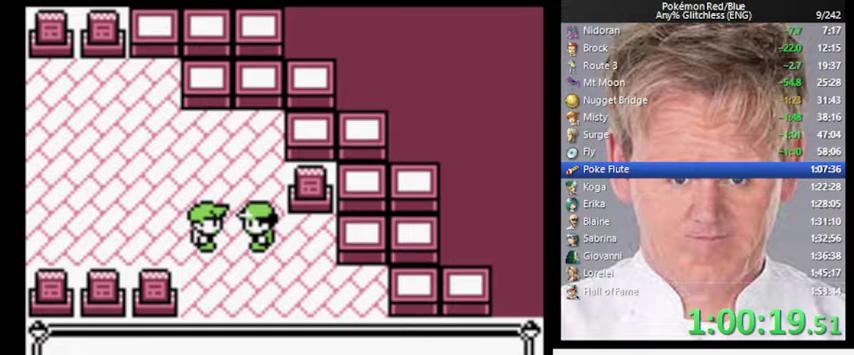
{"buttons": [], "events": [[33, "B", "up"], [233, "B", "down"], [267, "A", "up"], [367, "B", "up"]]}
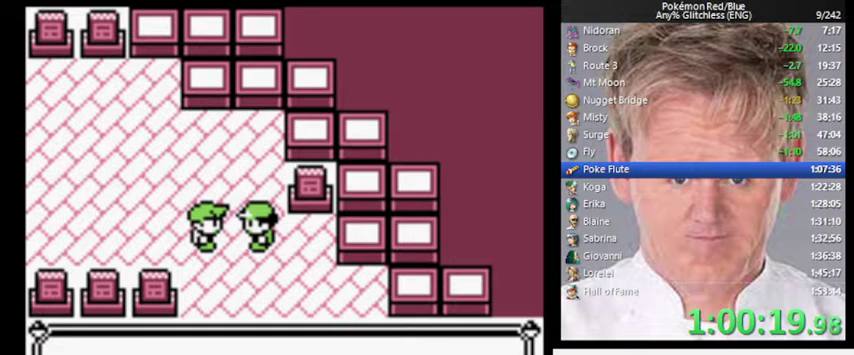
{"buttons": ["B"], "events": [[67, "B", "down"], [100, "A", "down"], [133, "B", "up"], [233, "A", "up"], [500, "B", "down"]]}
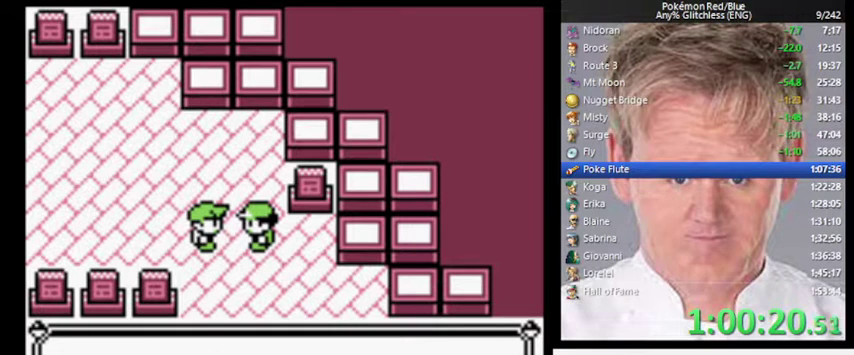
{"buttons": [], "events": [[67, "A", "down"], [100, "B", "up"], [133, "A", "up"]]}
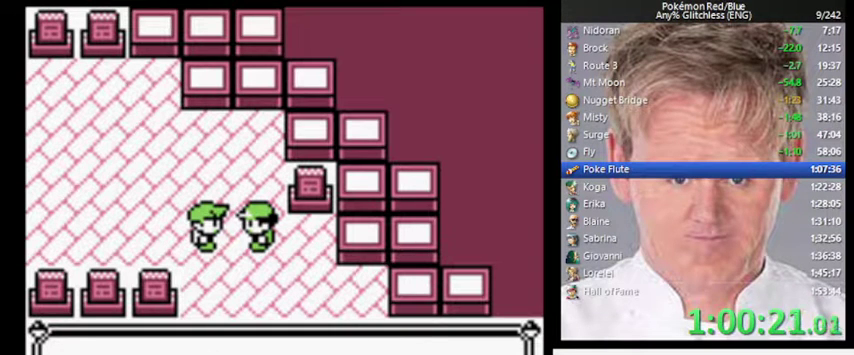
{"buttons": [], "events": [[333, "B", "down"], [367, "A", "down"], [433, "B", "up"], [500, "A", "up"]]}
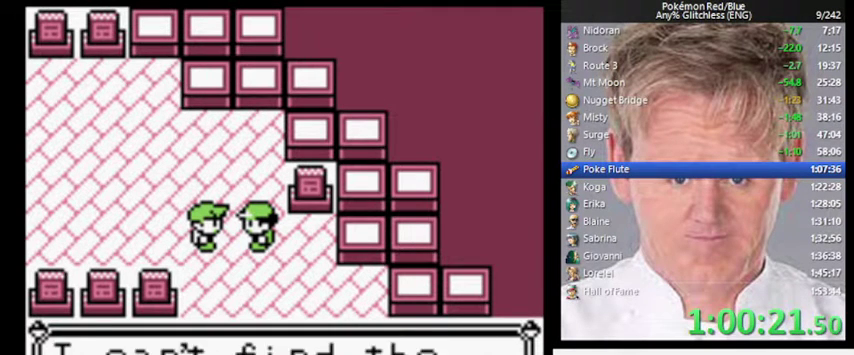
{"buttons": [], "events": [[300, "B", "down"], [367, "A", "down"], [400, "B", "up"], [467, "A", "up"]]}
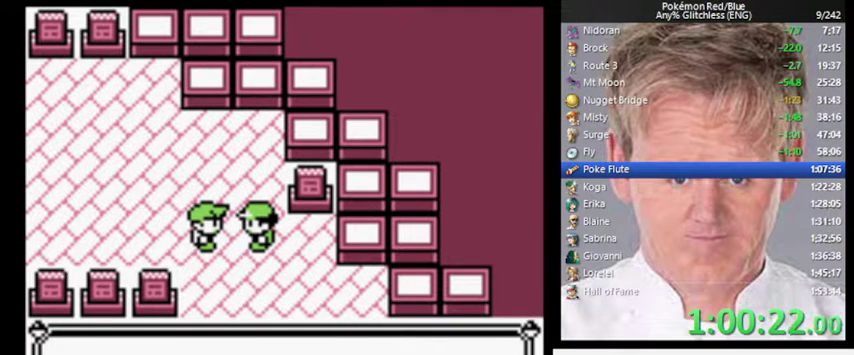
{"buttons": [], "events": []}
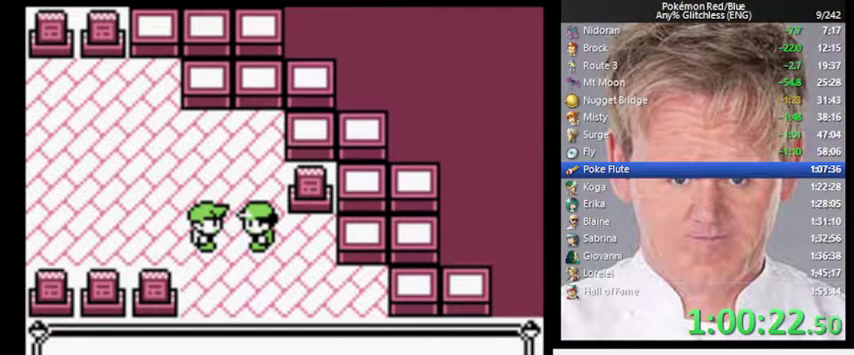
{"buttons": [], "events": [[167, "B", "down"], [233, "A", "down"], [300, "B", "up"], [333, "A", "up"]]}
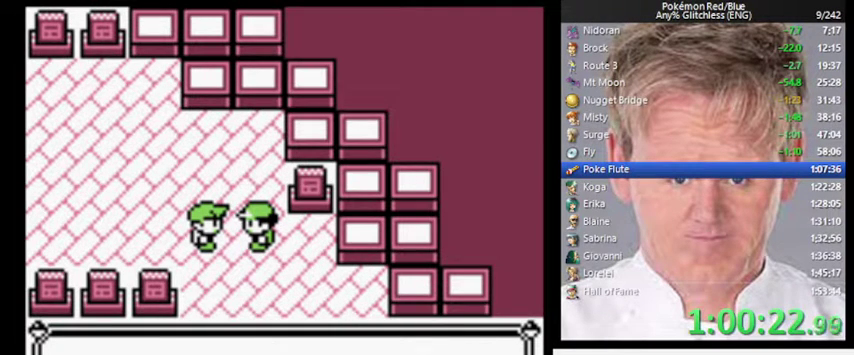
{"buttons": [], "events": [[167, "B", "down"], [233, "A", "down"], [300, "B", "up"], [333, "A", "up"]]}
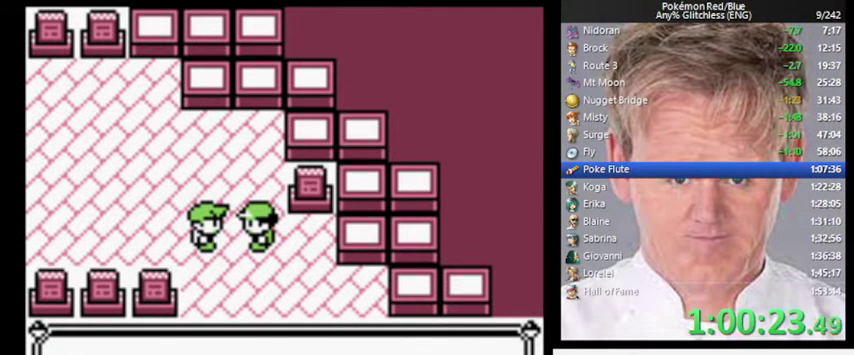
{"buttons": [], "events": [[200, "B", "down"], [300, "B", "up"]]}
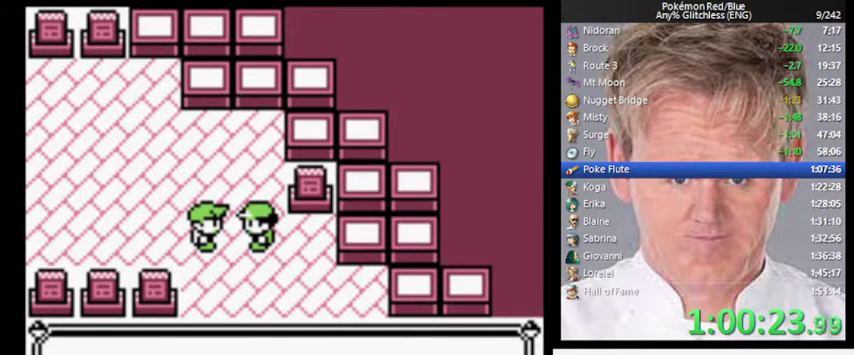
{"buttons": [], "events": [[167, "B", "down"], [233, "B", "up"]]}
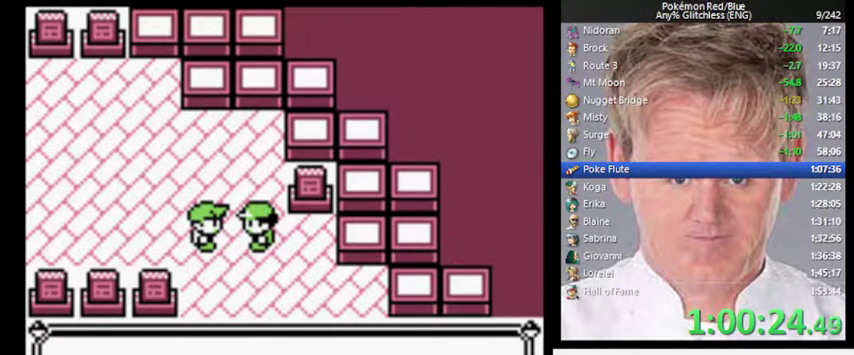
{"buttons": [], "events": [[33, "B", "down"], [100, "A", "down"], [200, "B", "up"], [233, "A", "up"]]}
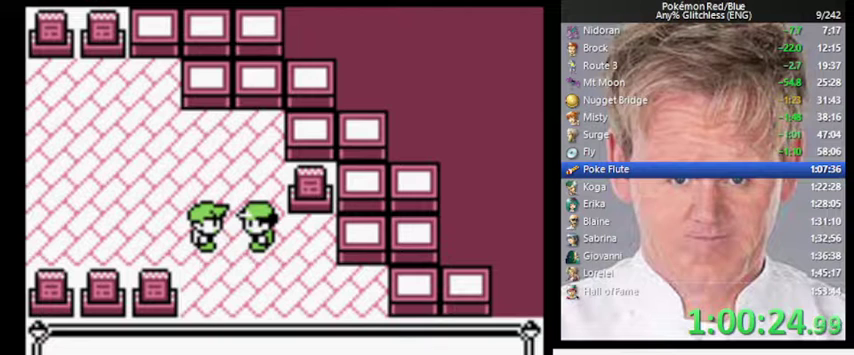
{"buttons": ["B"], "events": [[467, "B", "down"]]}
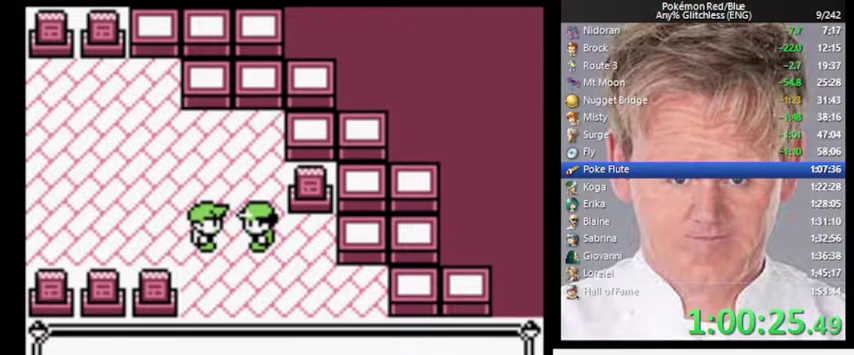
{"buttons": [], "events": [[33, "A", "down"], [67, "B", "up"], [133, "A", "up"]]}
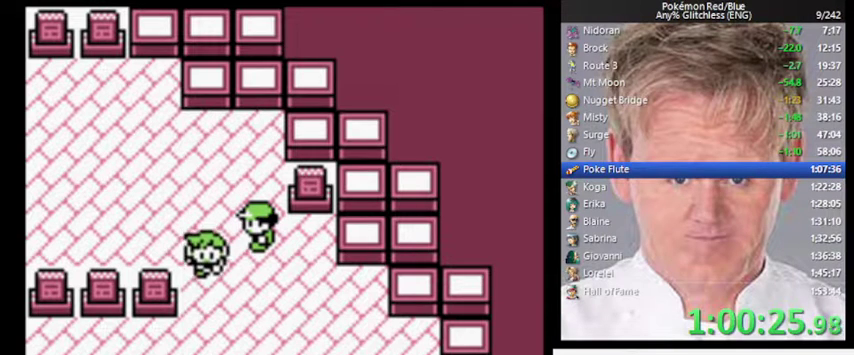
{"buttons": [], "events": []}
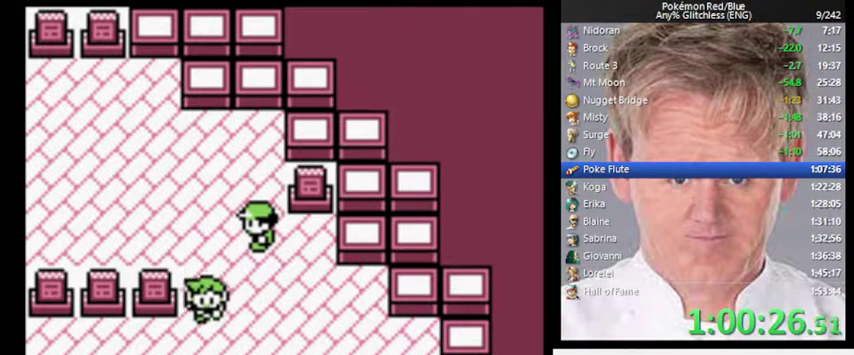
{"buttons": [], "events": []}
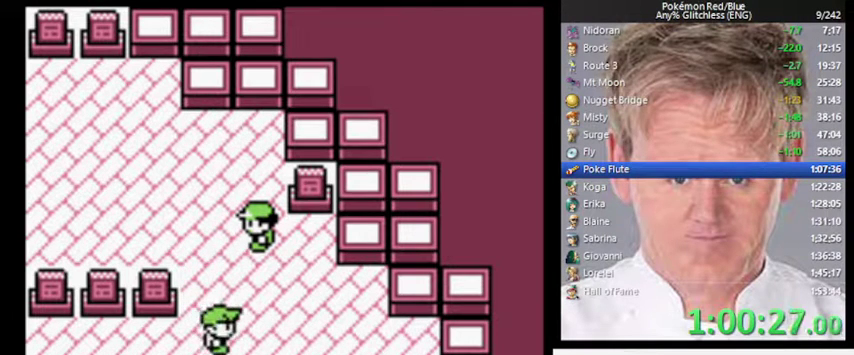
{"buttons": [], "events": []}